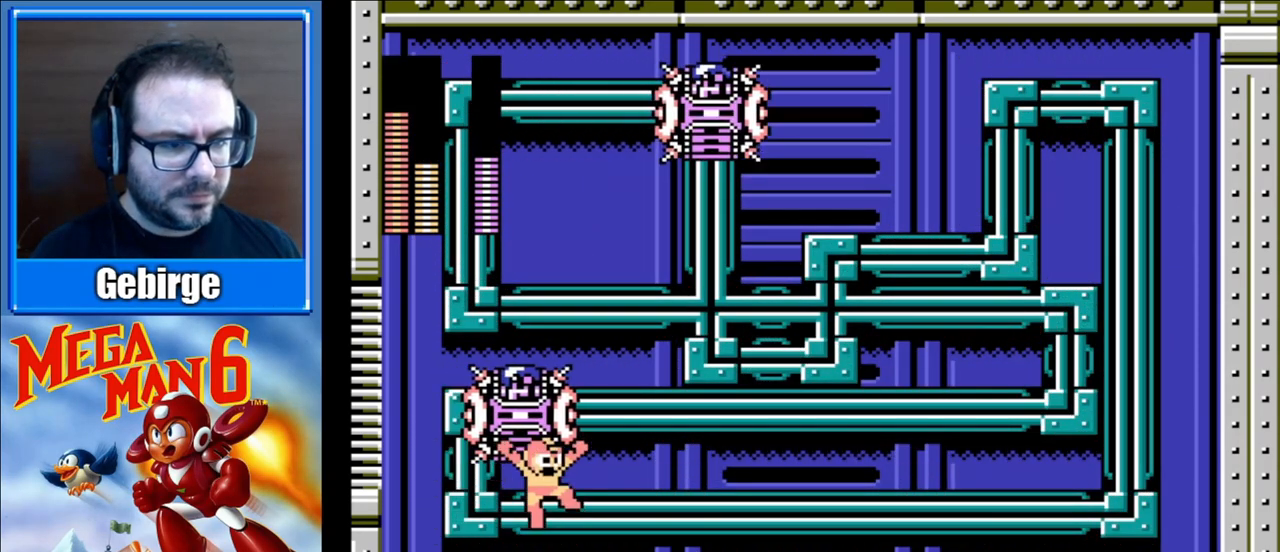
Gameplay with a controller (Nintendo layout); each line is a JSON object with the inputs held at the frame after it. "events" lists button and stick changes between this image and that frame as [ms after this image, input, new state], when the widget could be followed in between. Not read: L3 R3.
{"buttons": ["A", "B", "DPAD_RIGHT"], "events": [[233, "B", "down"], [233, "DPAD_RIGHT", "down"], [367, "B", "up"], [417, "B", "down"], [483, "B", "up"], [500, "B", "down"]]}
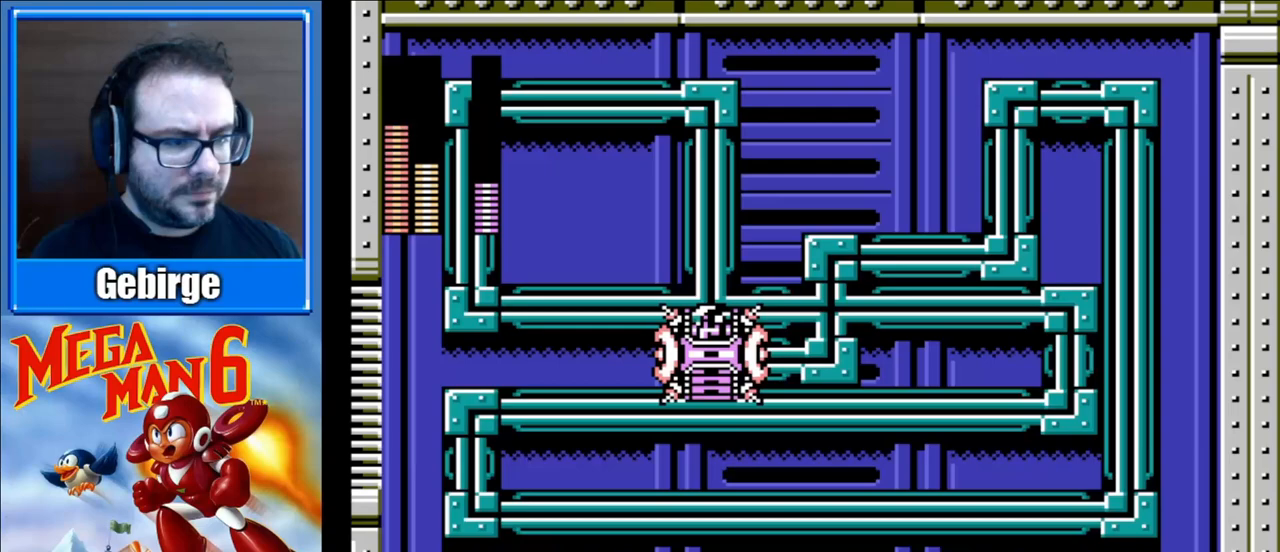
{"buttons": ["DPAD_LEFT"], "events": [[50, "A", "up"], [67, "DPAD_RIGHT", "up"], [100, "B", "up"], [333, "DPAD_LEFT", "down"]]}
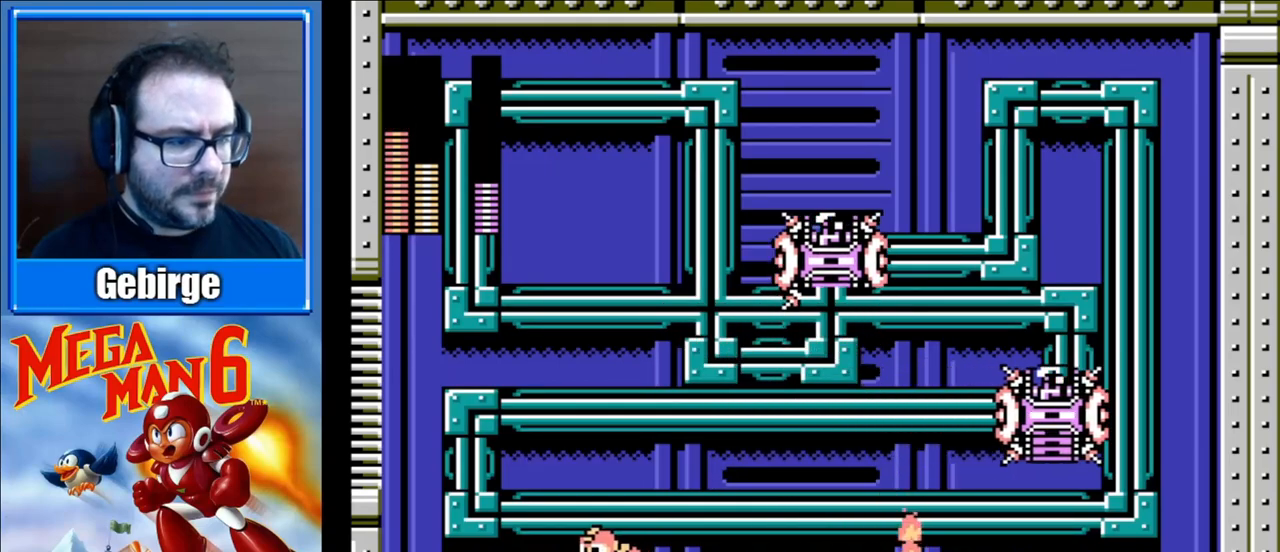
{"buttons": ["DPAD_RIGHT"], "events": [[317, "DPAD_LEFT", "up"], [433, "DPAD_RIGHT", "down"]]}
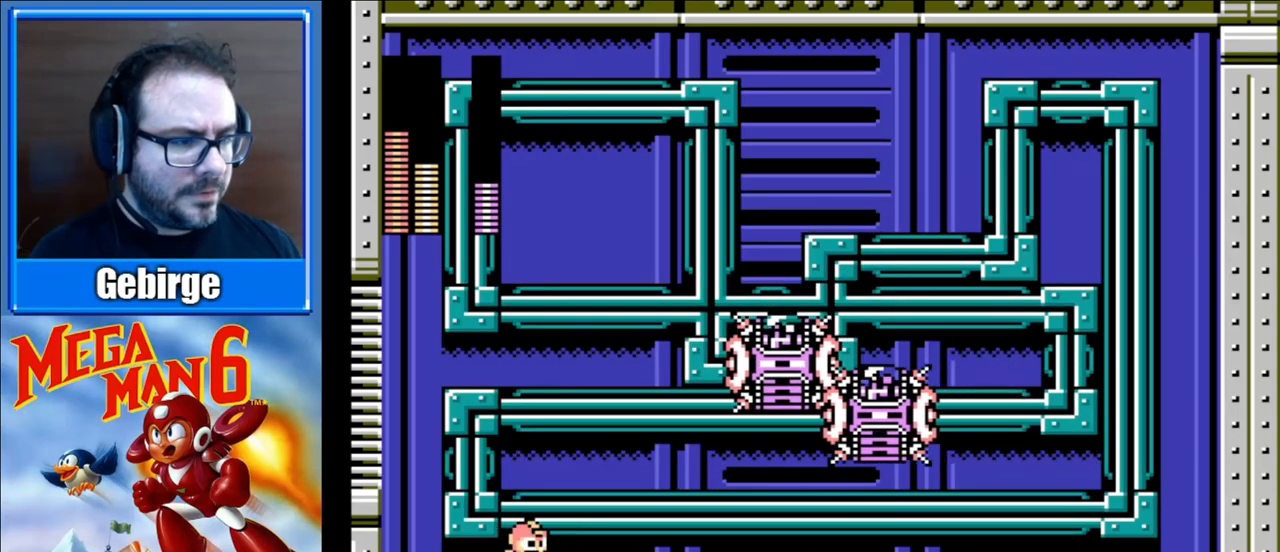
{"buttons": ["DPAD_RIGHT"], "events": [[83, "DPAD_RIGHT", "up"], [167, "DPAD_RIGHT", "down"]]}
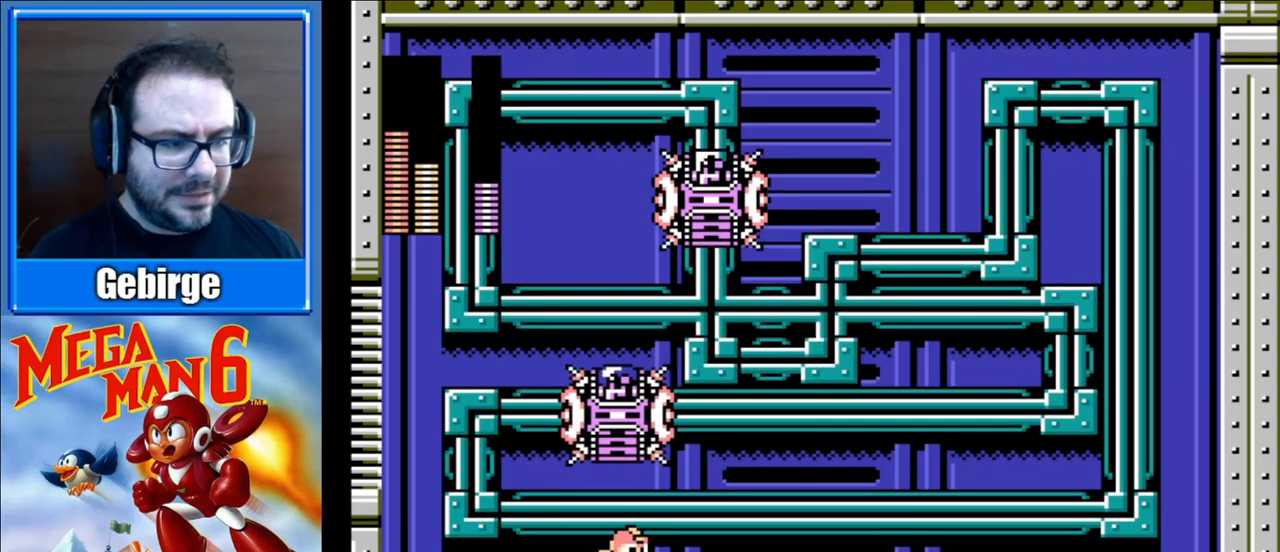
{"buttons": ["B"], "events": [[267, "A", "down"], [300, "DPAD_RIGHT", "up"], [317, "DPAD_LEFT", "down"], [350, "B", "down"], [417, "DPAD_LEFT", "up"], [450, "A", "up"], [450, "B", "up"], [500, "B", "down"]]}
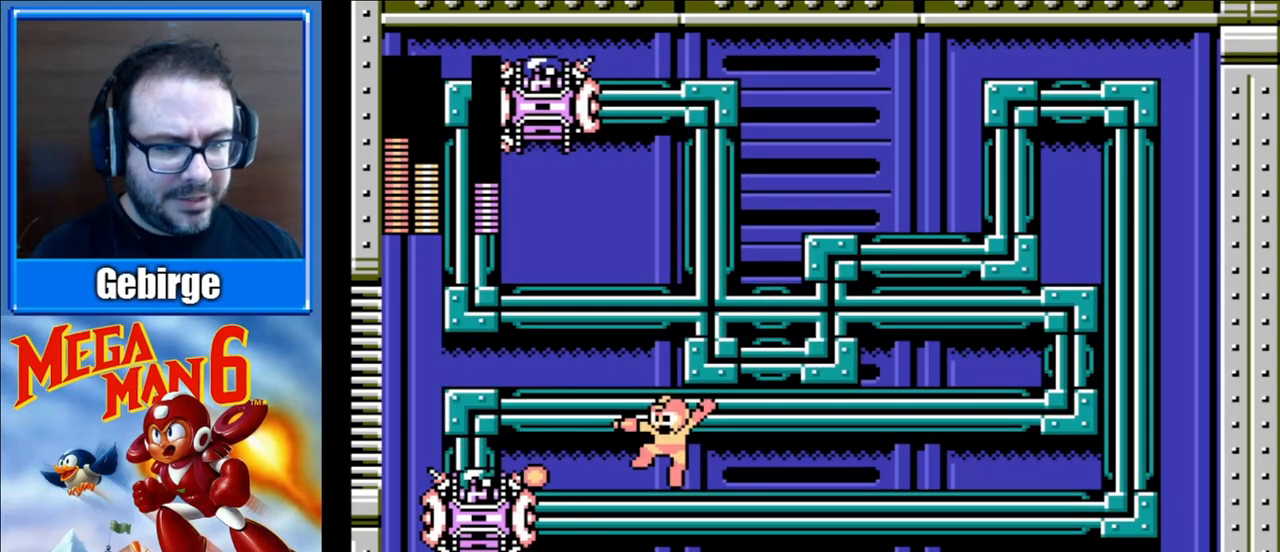
{"buttons": ["B", "DPAD_RIGHT"], "events": [[67, "B", "up"], [117, "B", "down"], [183, "B", "up"], [217, "B", "down"], [300, "B", "up"], [317, "B", "down"], [383, "B", "up"], [450, "B", "down"], [483, "DPAD_RIGHT", "down"]]}
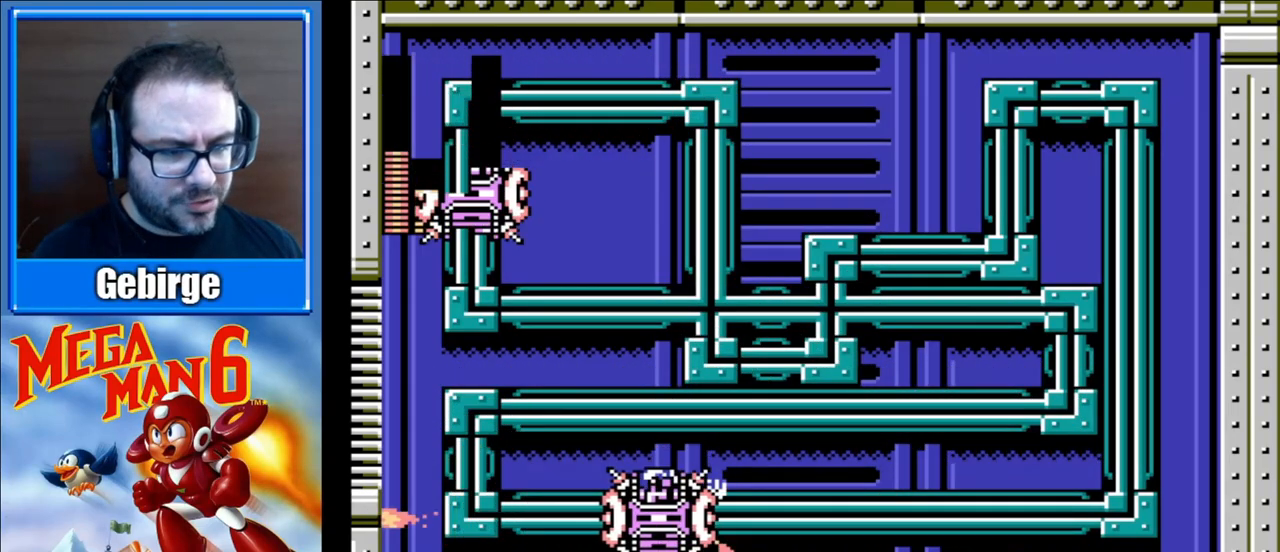
{"buttons": ["DPAD_RIGHT"], "events": [[17, "B", "up"], [67, "B", "down"], [133, "B", "up"], [200, "B", "down"], [250, "B", "up"], [317, "B", "down"], [367, "B", "up"], [417, "B", "down"], [500, "B", "up"]]}
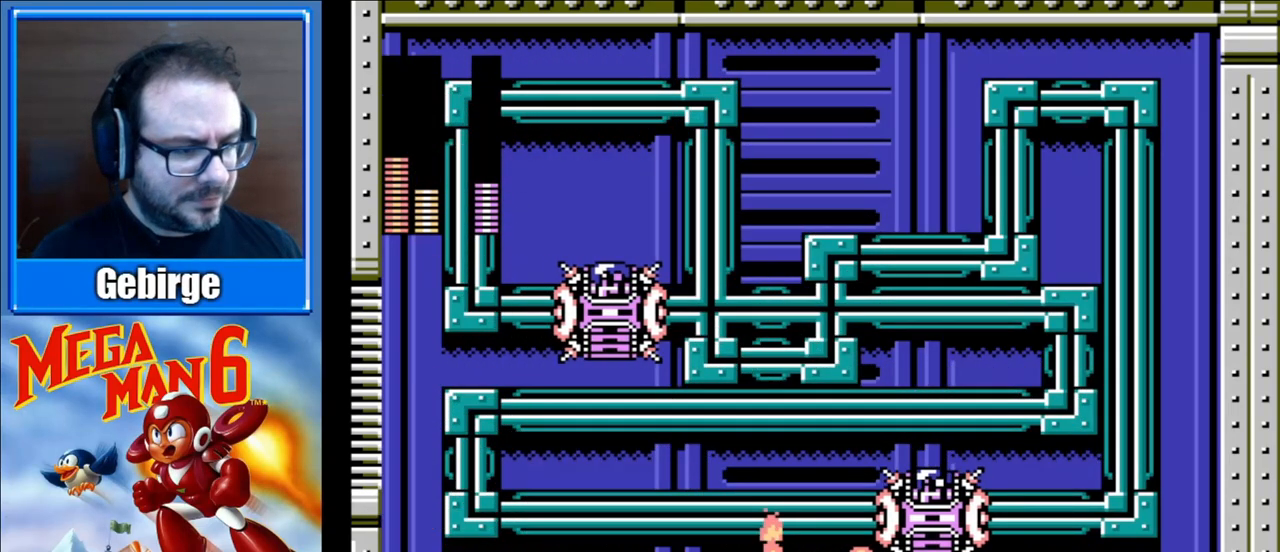
{"buttons": ["DPAD_LEFT"], "events": [[117, "DPAD_RIGHT", "up"], [250, "DPAD_LEFT", "down"]]}
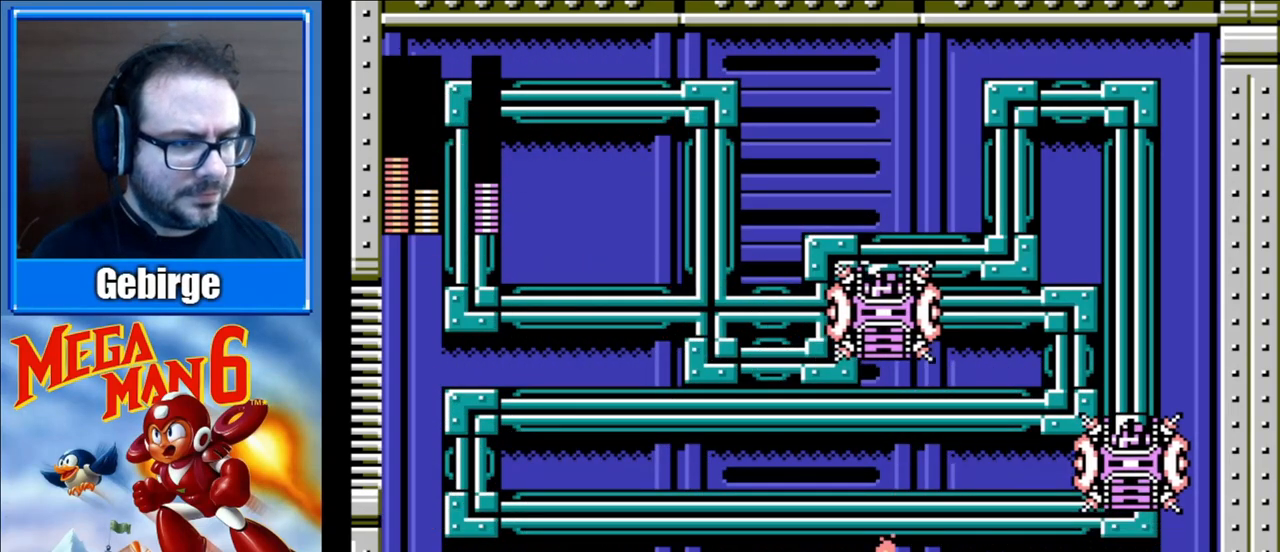
{"buttons": ["DPAD_RIGHT"], "events": [[367, "DPAD_LEFT", "up"], [500, "DPAD_RIGHT", "down"]]}
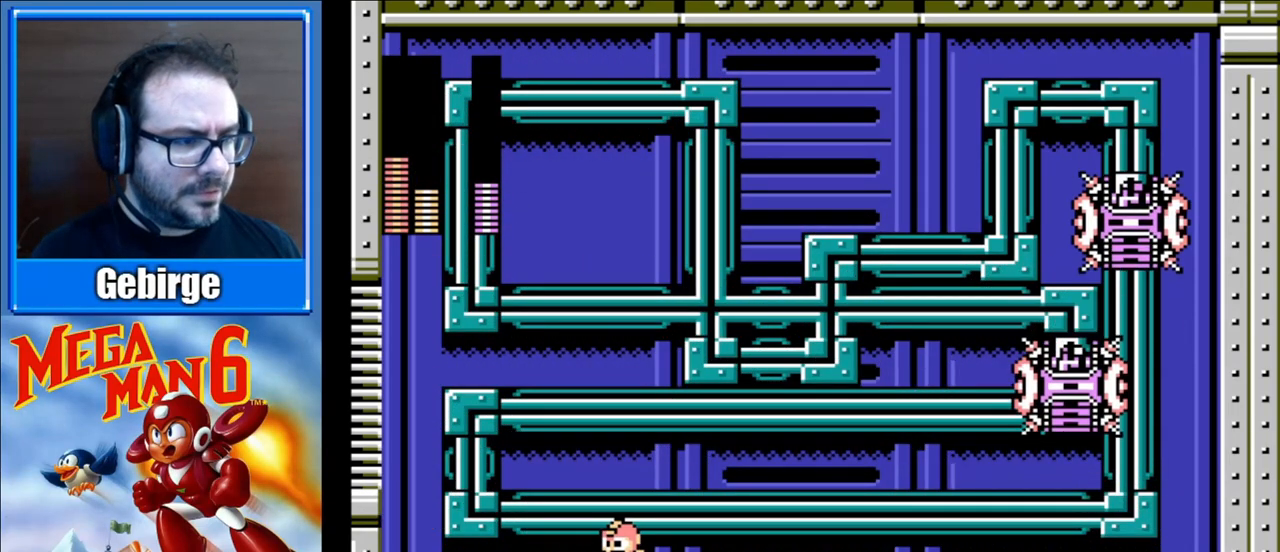
{"buttons": ["DPAD_RIGHT"], "events": [[133, "DPAD_RIGHT", "up"], [250, "B", "down"], [350, "B", "up"], [417, "DPAD_RIGHT", "down"]]}
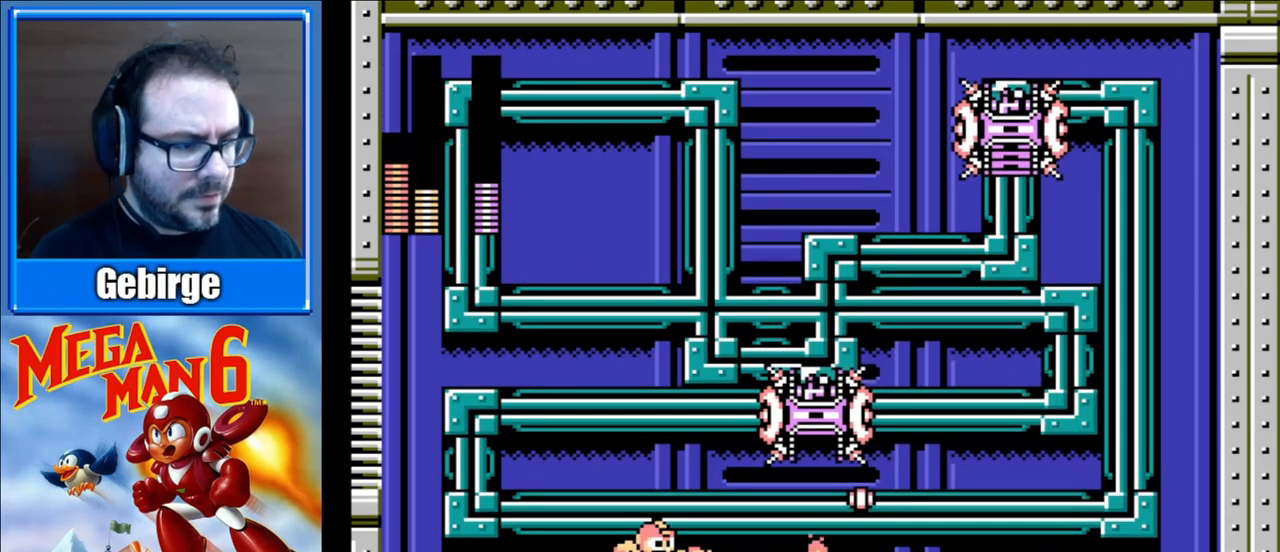
{"buttons": ["B", "DPAD_LEFT"], "events": [[417, "DPAD_RIGHT", "up"], [467, "DPAD_LEFT", "down"], [500, "B", "down"]]}
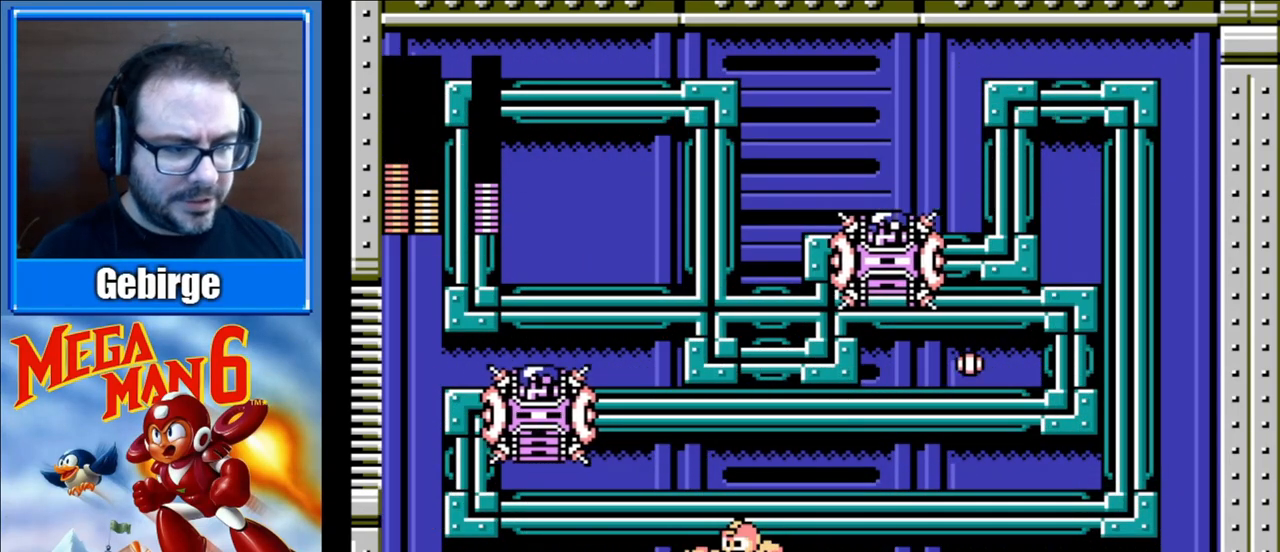
{"buttons": ["B"], "events": [[100, "B", "up"], [117, "DPAD_LEFT", "up"], [167, "B", "down"], [200, "B", "up"], [283, "B", "down"], [333, "B", "up"], [417, "B", "down"]]}
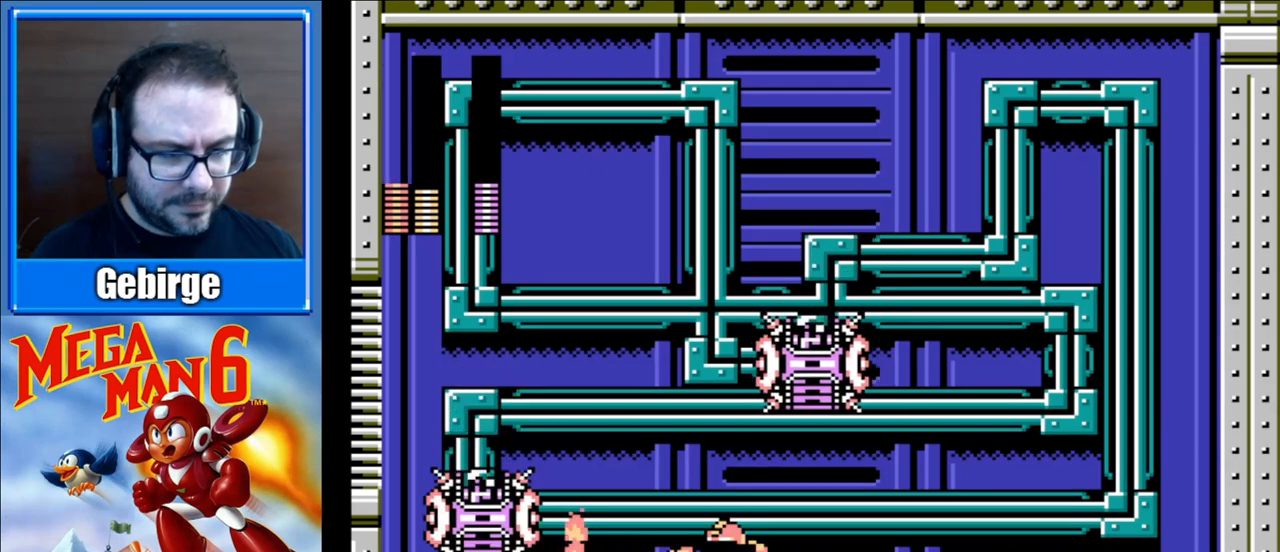
{"buttons": [], "events": [[50, "B", "up"], [117, "B", "down"], [183, "B", "up"], [233, "B", "down"], [300, "B", "up"], [367, "B", "down"], [433, "B", "up"]]}
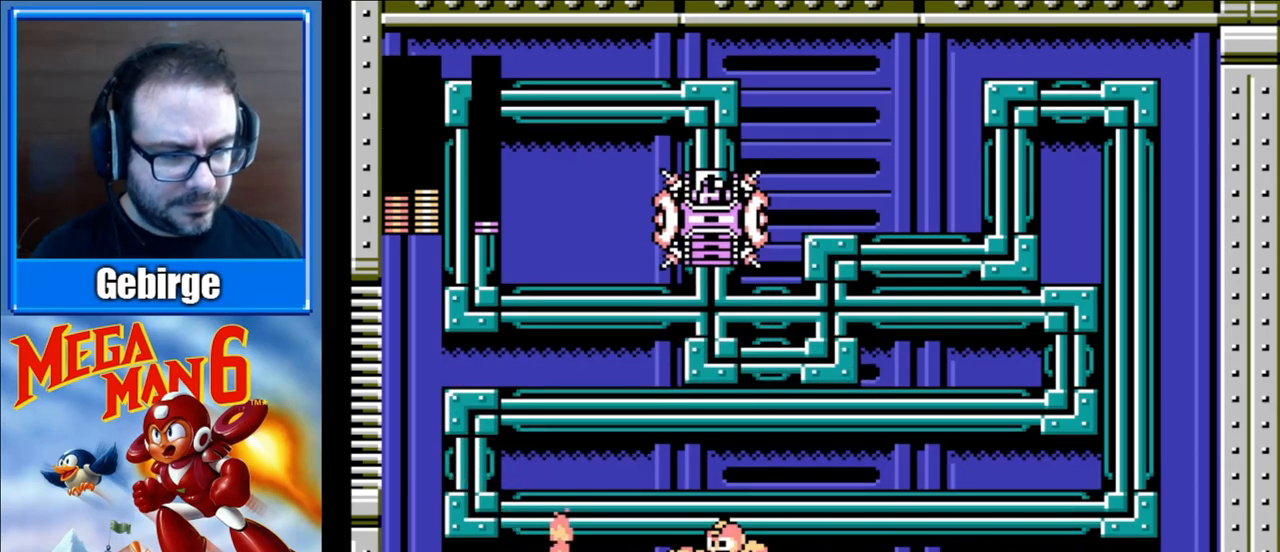
{"buttons": ["DPAD_LEFT"], "events": [[117, "DPAD_LEFT", "down"]]}
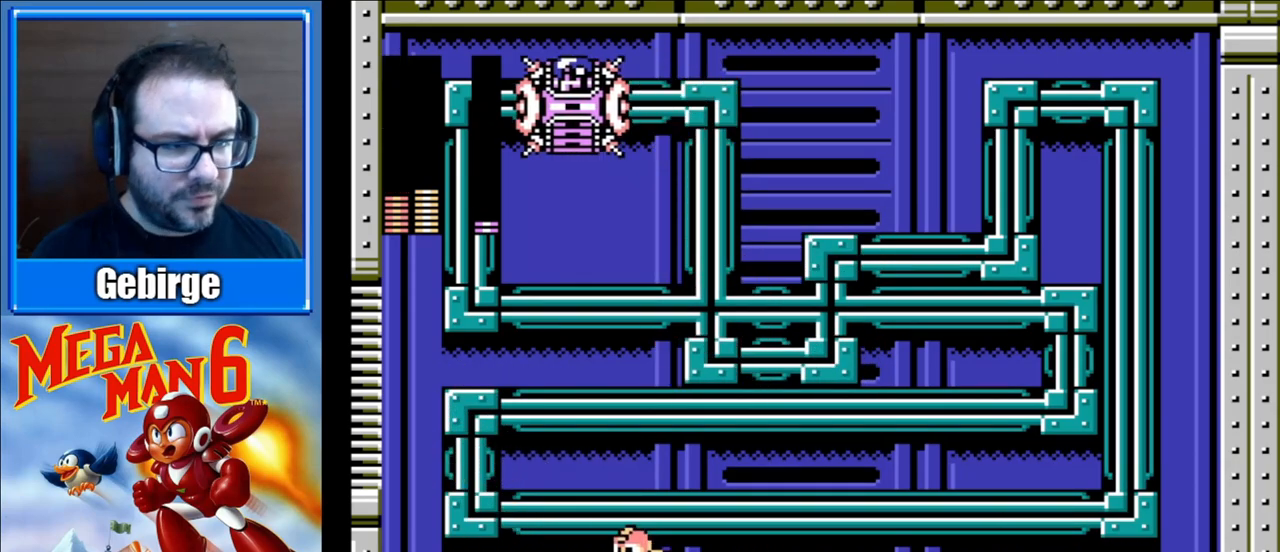
{"buttons": ["DPAD_RIGHT"], "events": [[233, "DPAD_LEFT", "up"], [300, "DPAD_RIGHT", "down"]]}
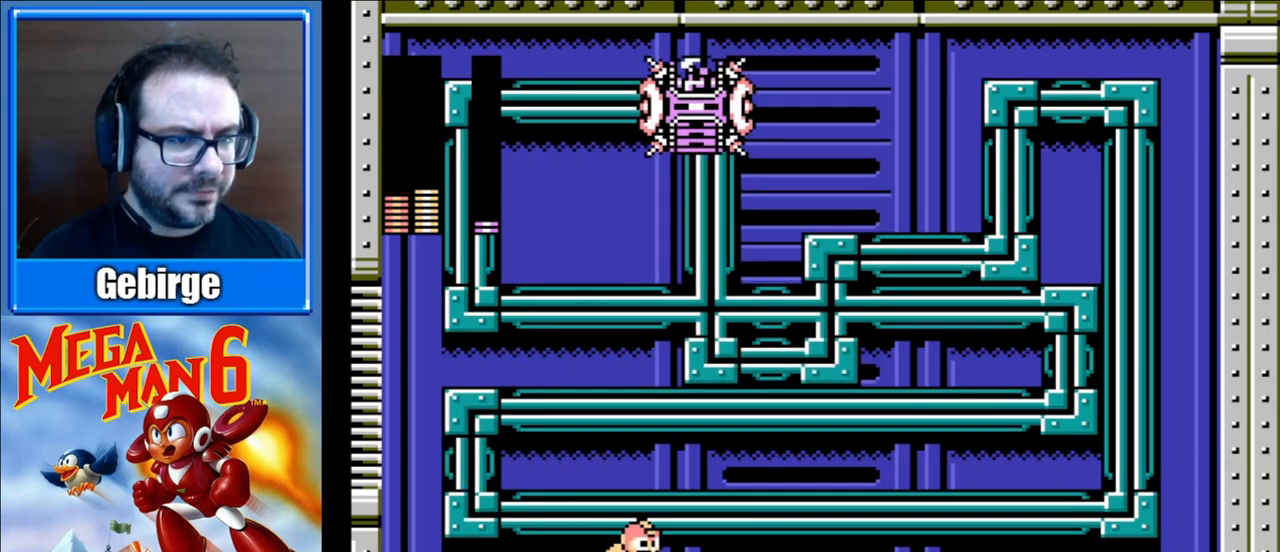
{"buttons": [], "events": [[17, "DPAD_RIGHT", "up"], [300, "START", "down"], [483, "START", "up"]]}
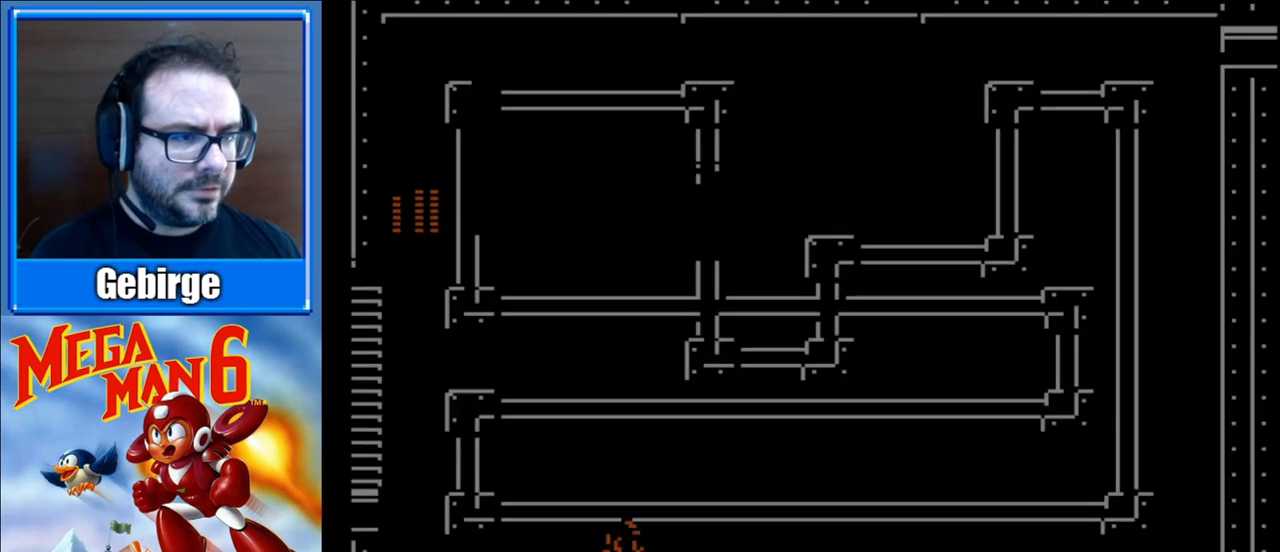
{"buttons": [], "events": []}
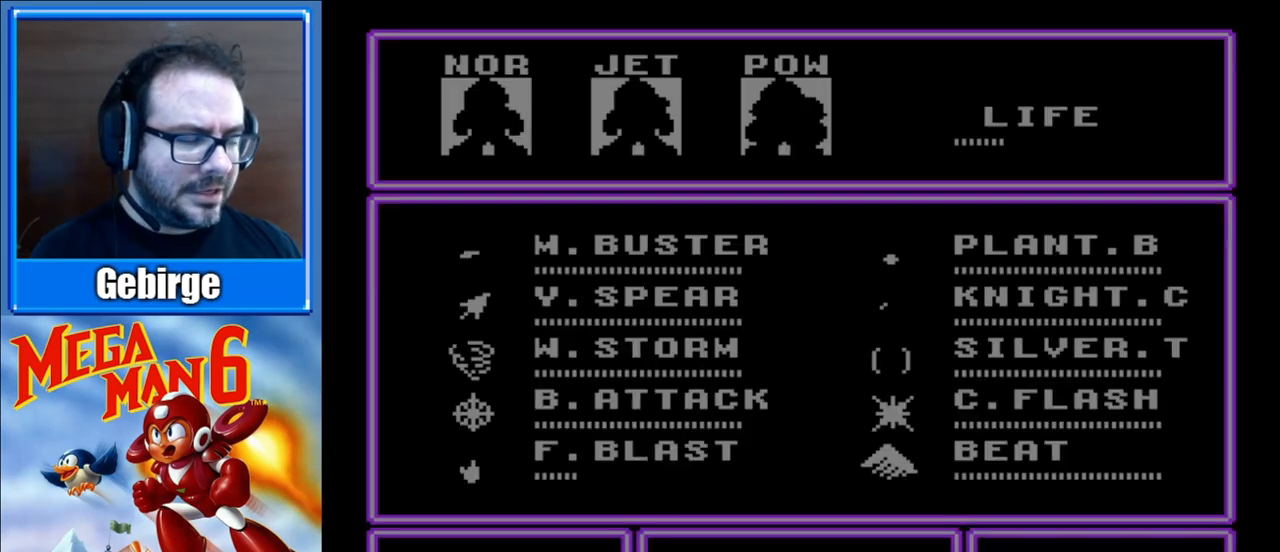
{"buttons": [], "events": []}
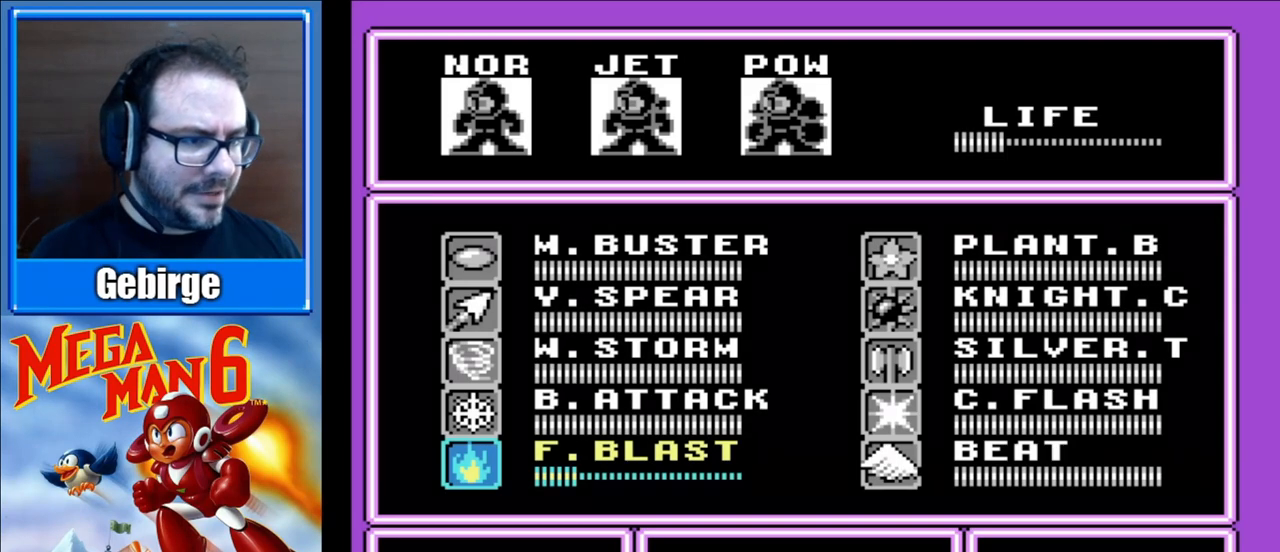
{"buttons": [], "events": [[367, "DPAD_RIGHT", "down"], [450, "DPAD_RIGHT", "up"]]}
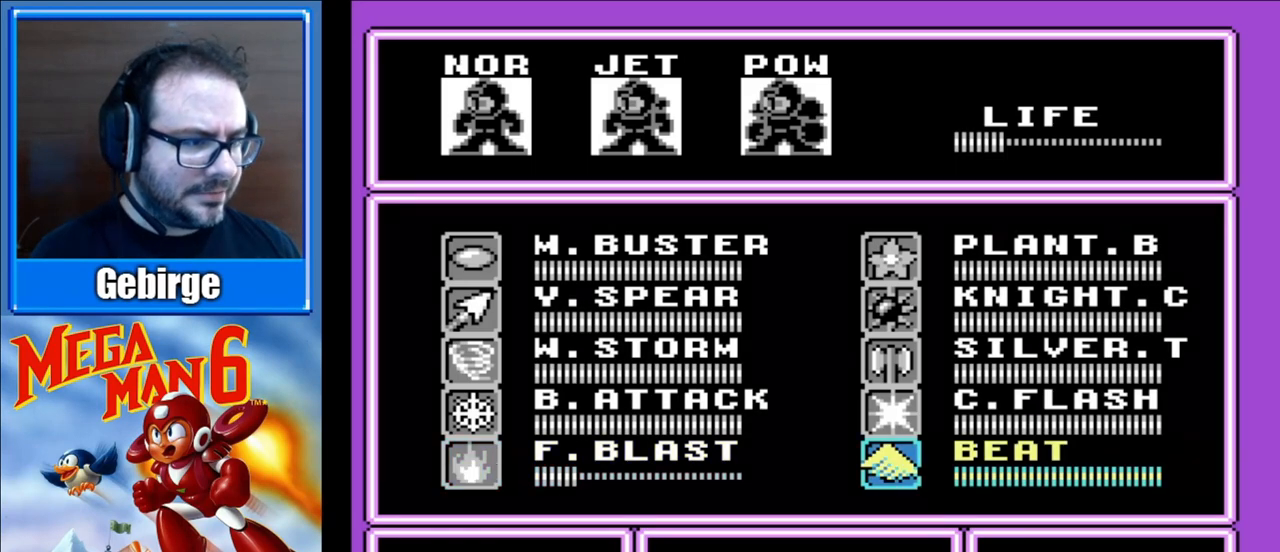
{"buttons": [], "events": [[50, "DPAD_UP", "down"], [150, "DPAD_UP", "up"], [233, "DPAD_UP", "down"], [317, "DPAD_UP", "up"], [383, "DPAD_UP", "down"], [483, "DPAD_UP", "up"]]}
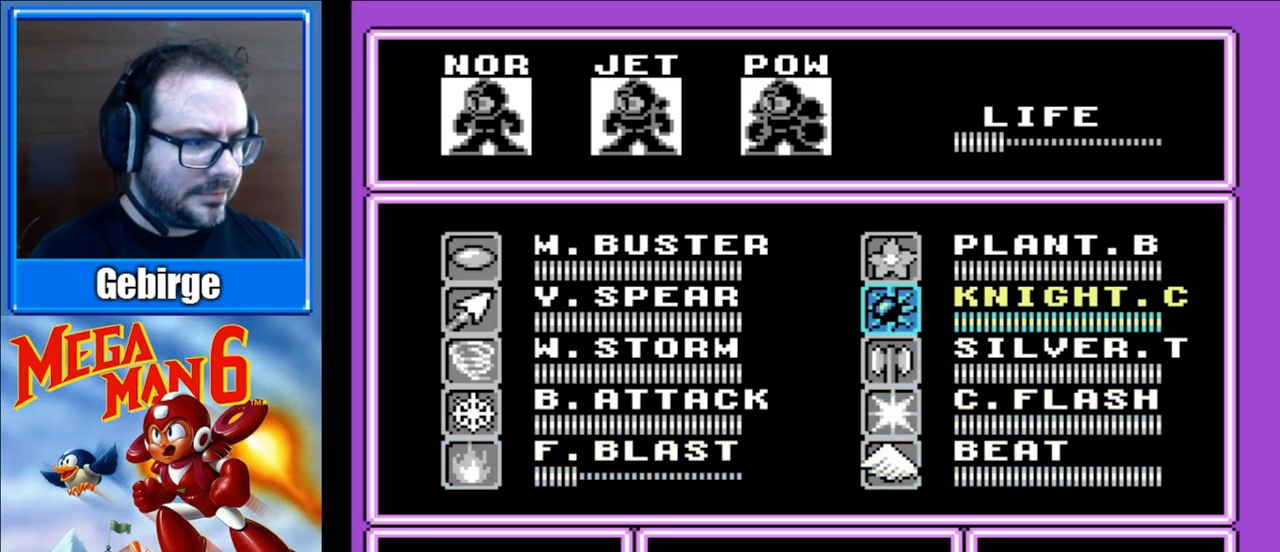
{"buttons": ["START"], "events": [[50, "DPAD_UP", "down"], [150, "DPAD_UP", "up"], [400, "START", "down"]]}
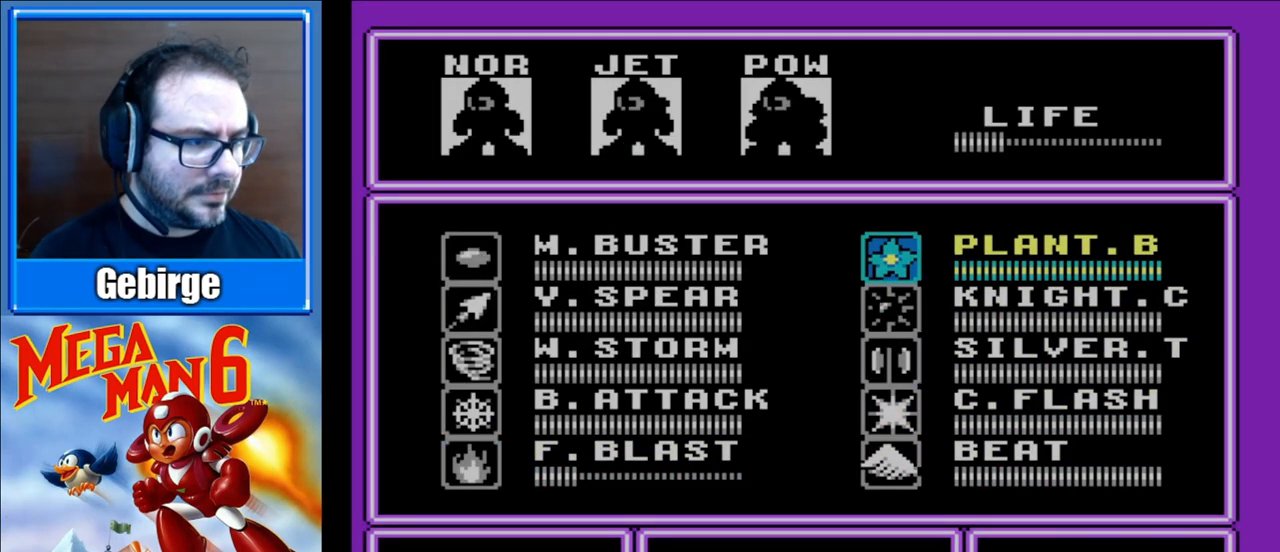
{"buttons": [], "events": [[50, "START", "up"]]}
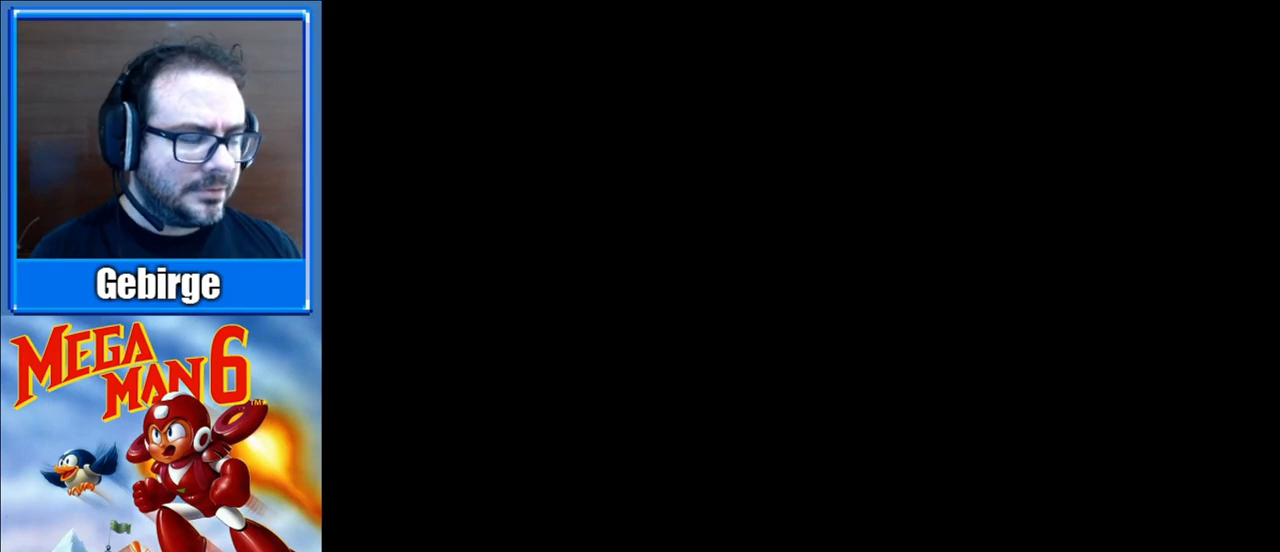
{"buttons": ["DPAD_LEFT"], "events": [[150, "DPAD_LEFT", "down"]]}
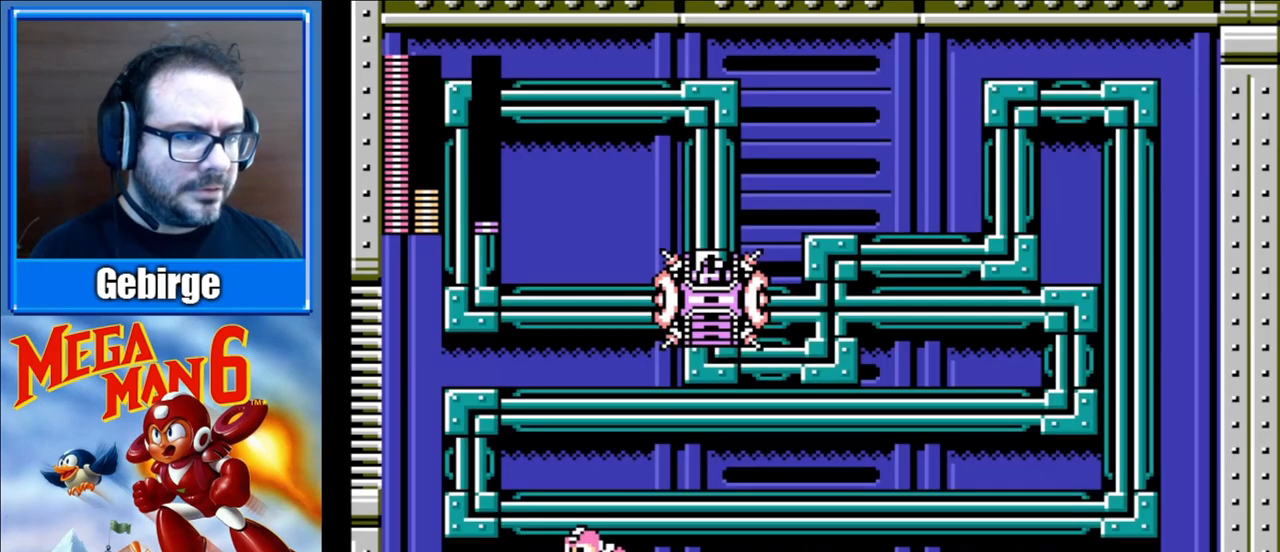
{"buttons": [], "events": [[367, "DPAD_LEFT", "up"]]}
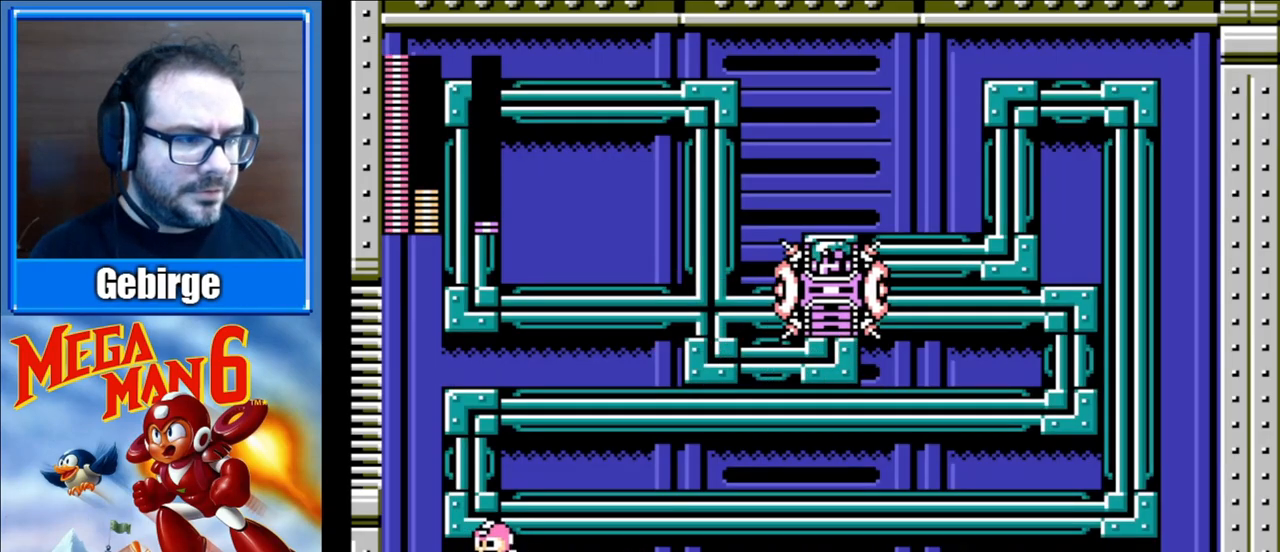
{"buttons": [], "events": [[33, "DPAD_RIGHT", "down"], [267, "DPAD_RIGHT", "up"]]}
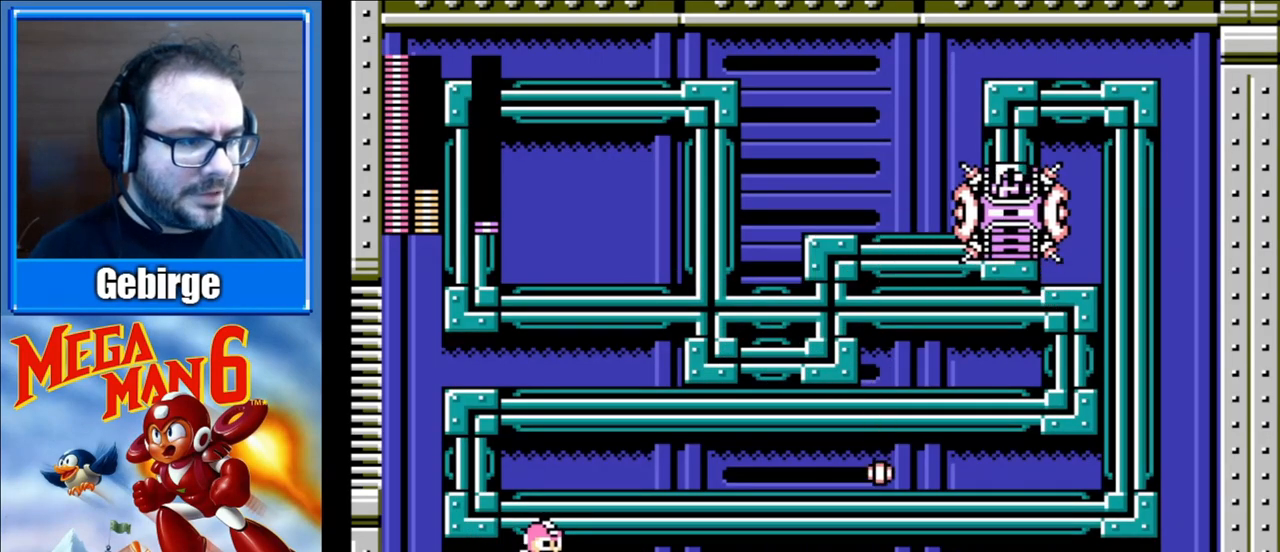
{"buttons": ["DPAD_RIGHT"], "events": [[317, "DPAD_RIGHT", "down"]]}
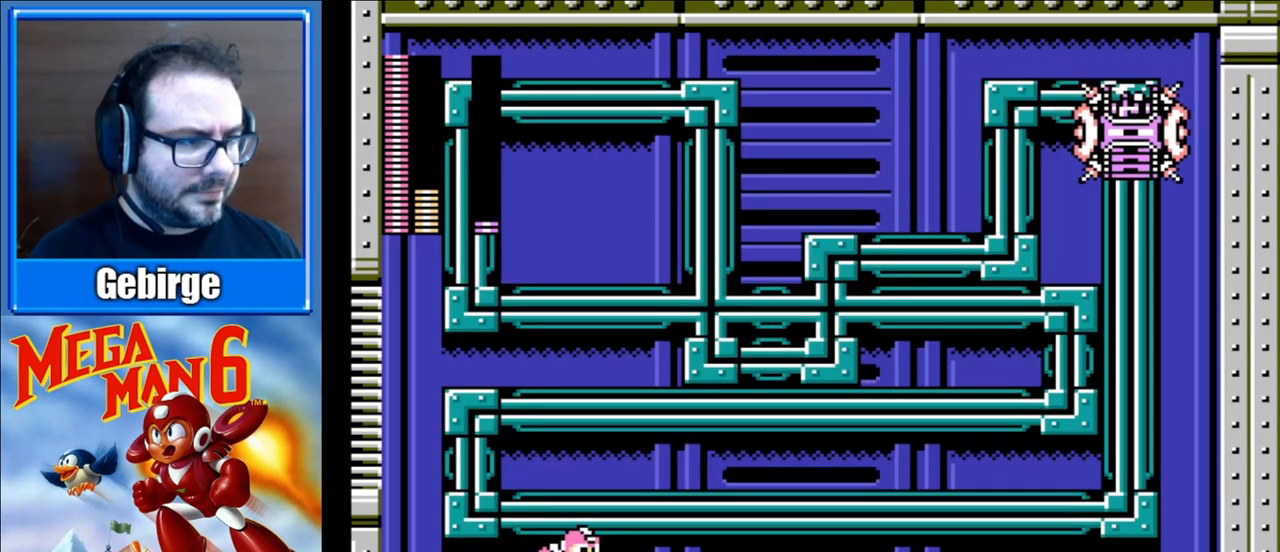
{"buttons": ["DPAD_RIGHT"], "events": []}
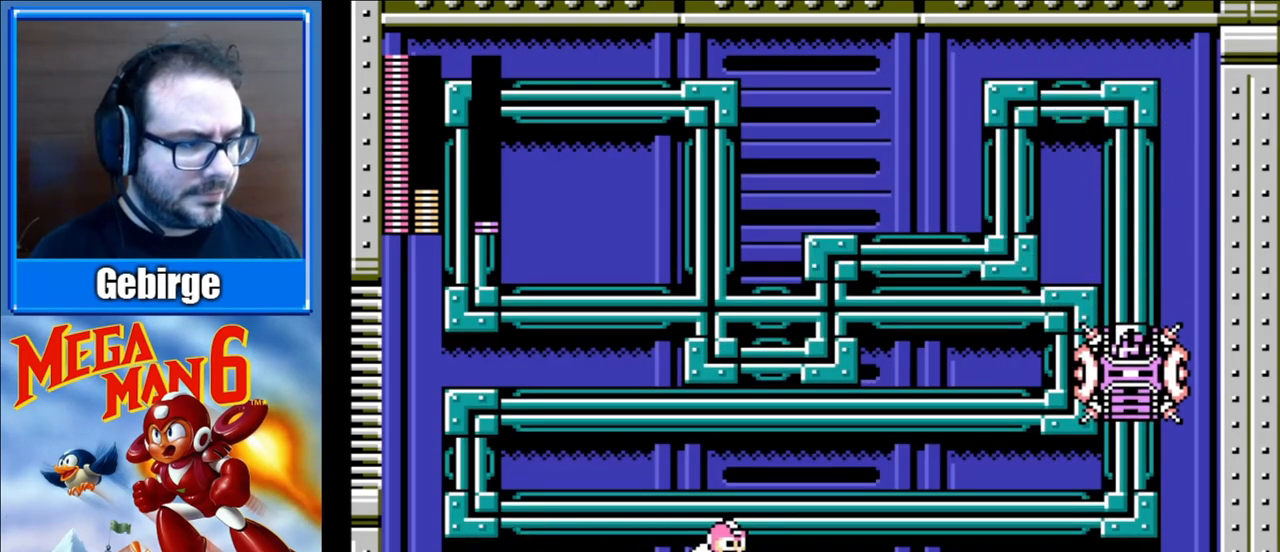
{"buttons": ["A", "DPAD_RIGHT"], "events": [[117, "A", "down"], [250, "B", "down"], [483, "B", "up"]]}
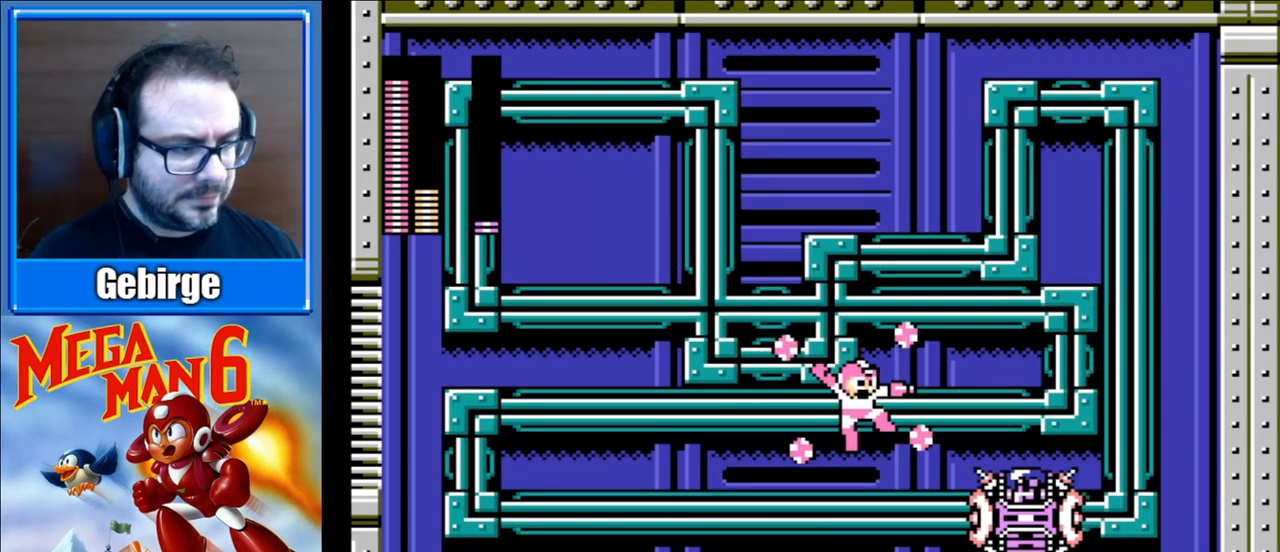
{"buttons": [], "events": [[267, "A", "up"], [267, "DPAD_RIGHT", "up"]]}